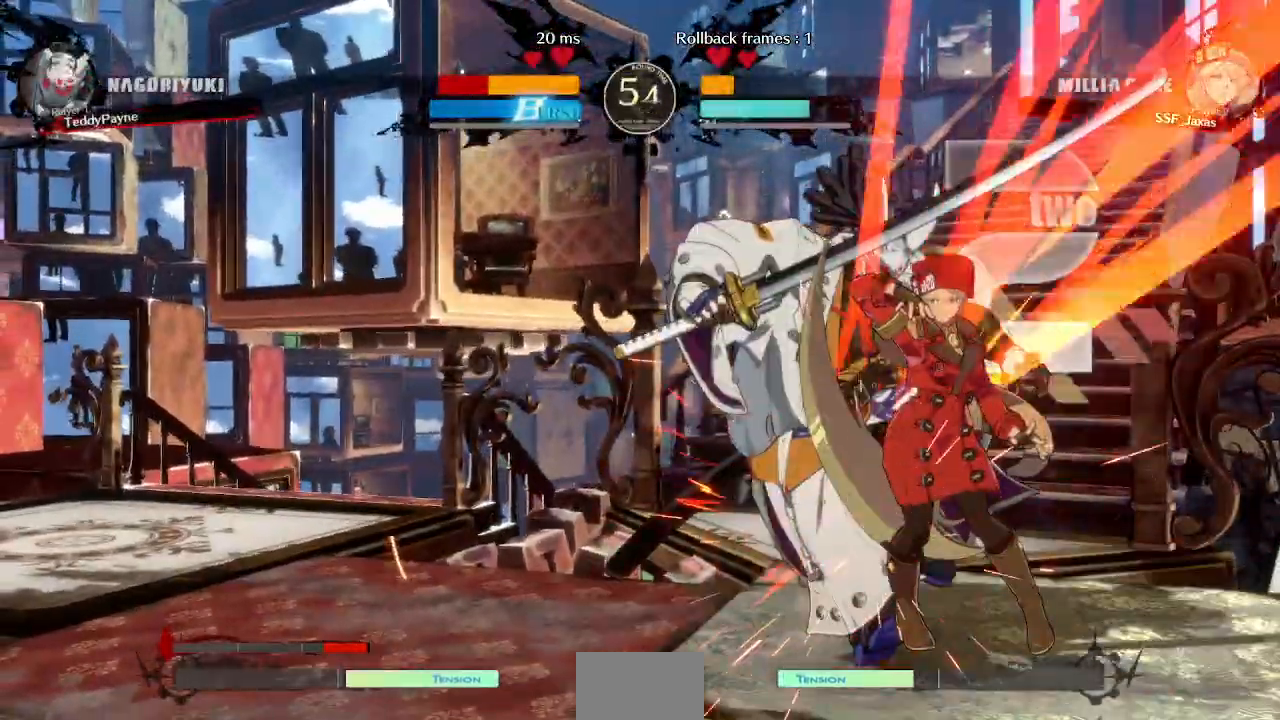
Gameplay with a controller (arcade stick); each line is a JSON object with the inputs held at the frame after it (dt_ms = milliseconds from this image to that frame). "events" lists button and stick changes between this image and that frame as [ms after this image, input, new state], when the widget could be followed in between. Not read: L3 R3 other_buttons.
{"dt_ms": 1000, "buttons": []}
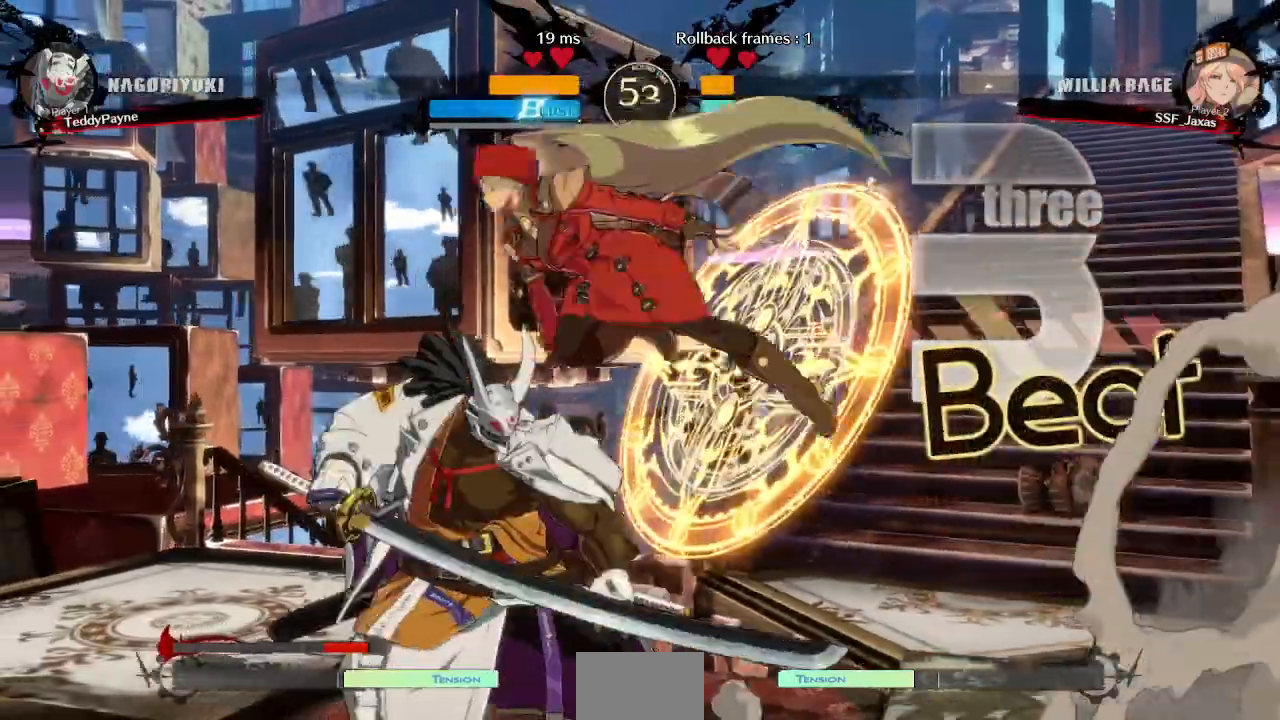
{"dt_ms": 500, "buttons": ["DPAD_DOWN"]}
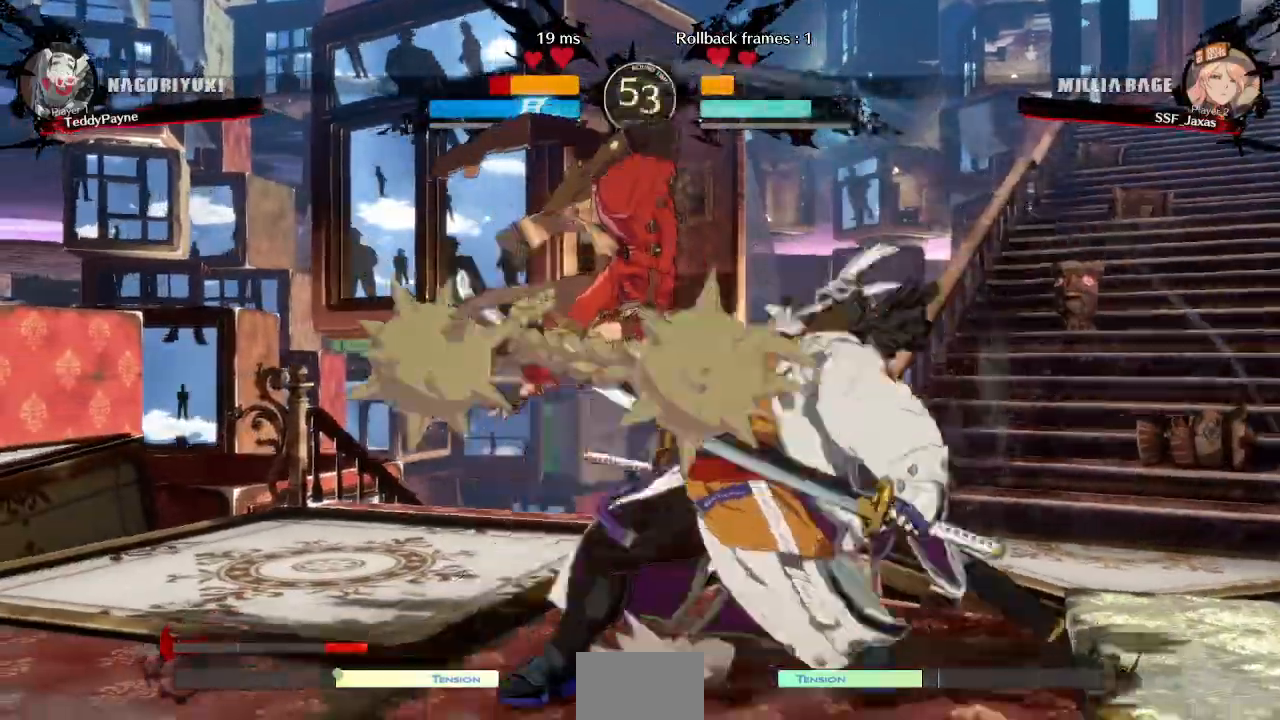
{"dt_ms": 500, "buttons": []}
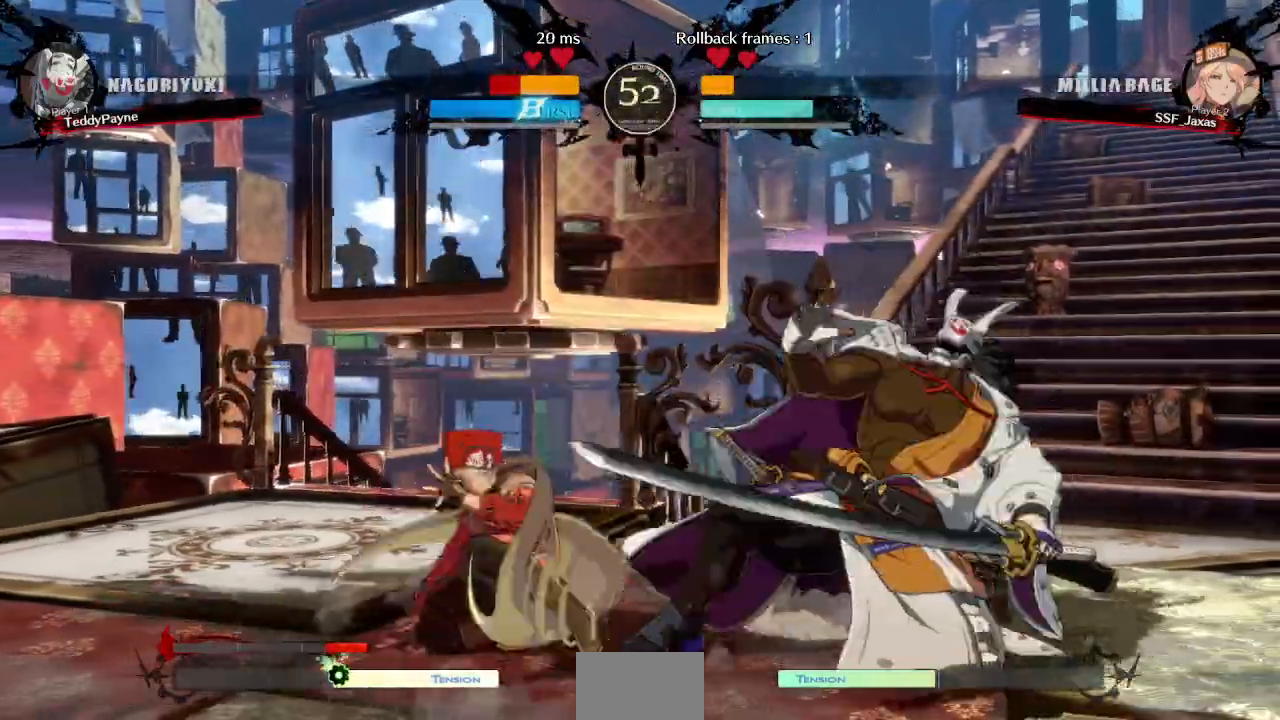
{"dt_ms": 500, "buttons": ["L2"], "events": [[133, "DPAD_DOWN", "down"], [183, "DPAD_RIGHT", "down"], [233, "DPAD_DOWN", "up"], [233, "R1", "down"], [317, "DPAD_RIGHT", "up"], [383, "R1", "up"], [400, "L2", "down"], [400, "START", "down"], [433, "DPAD_UP", "down"], [483, "DPAD_UP", "up"], [483, "START", "up"]]}
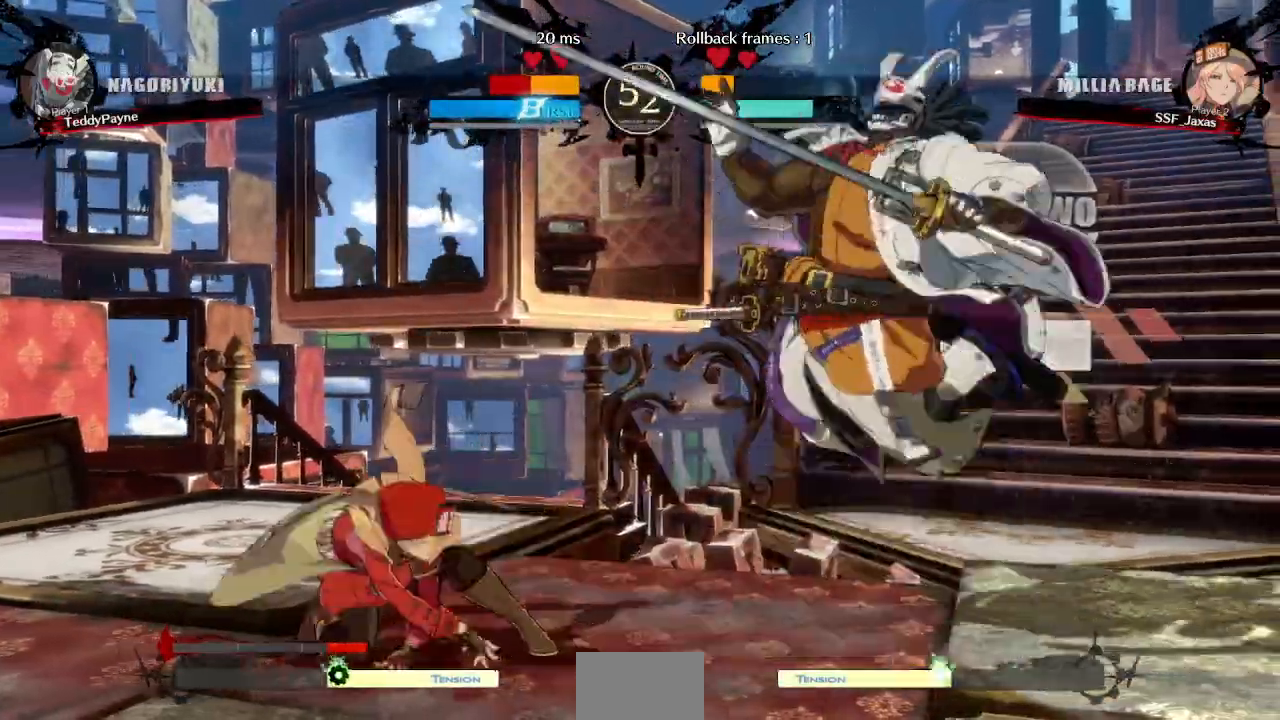
{"dt_ms": 1000, "buttons": ["SQUARE", "TRIANGLE", "DPAD_LEFT"]}